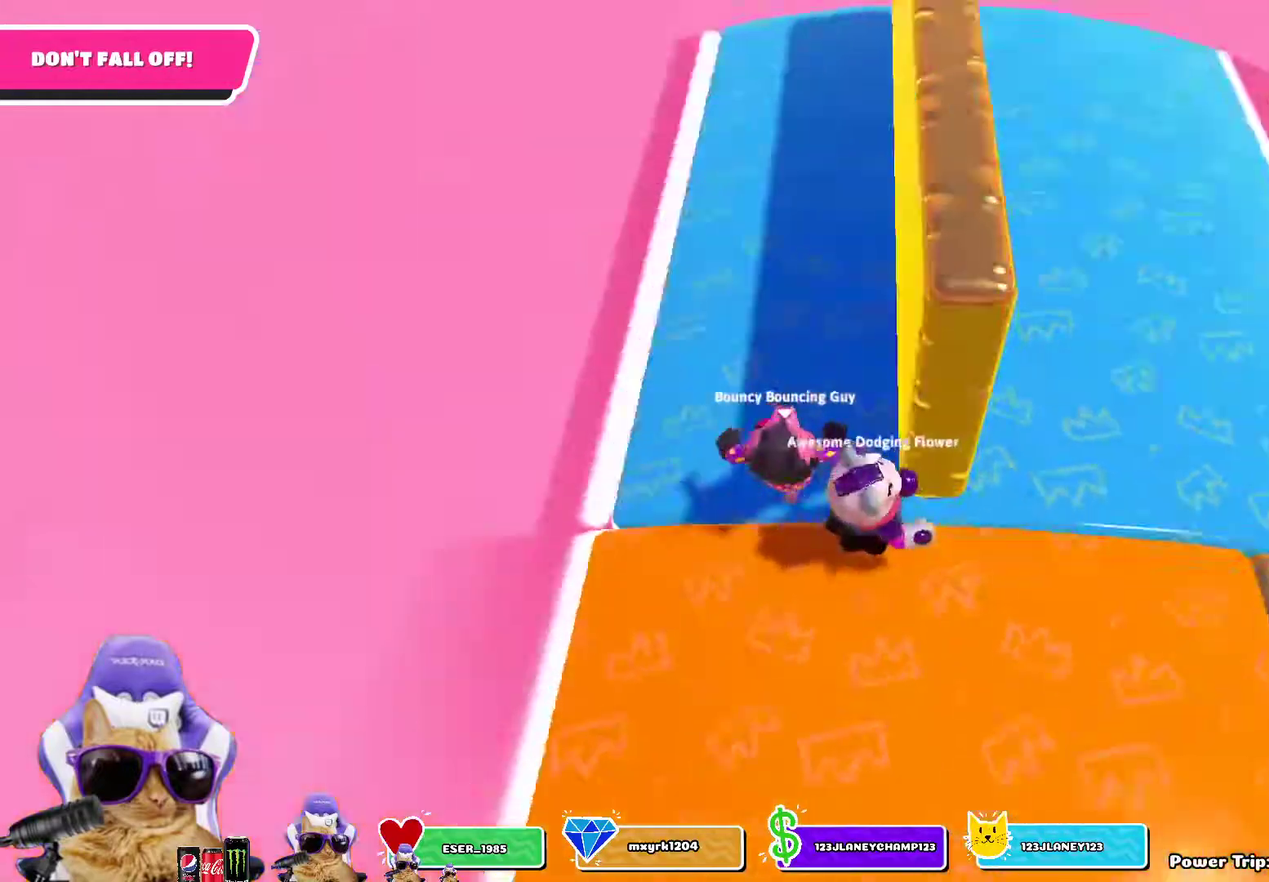
Gameplay with a controller (PlayStation layout); each line is a JSON object with the inputs held at the frame after it (dt_ms = milliseconds from this image to that frame). "events" lists button and stick changes between this image and that frame as [ms after this image, input, new state], when the widget could be followed in between.
{"dt_ms": 300, "buttons": [], "left_stick": "center", "right_stick": "center", "events": [[50, "left_stick", "center"], [133, "right_stick", "center"]]}
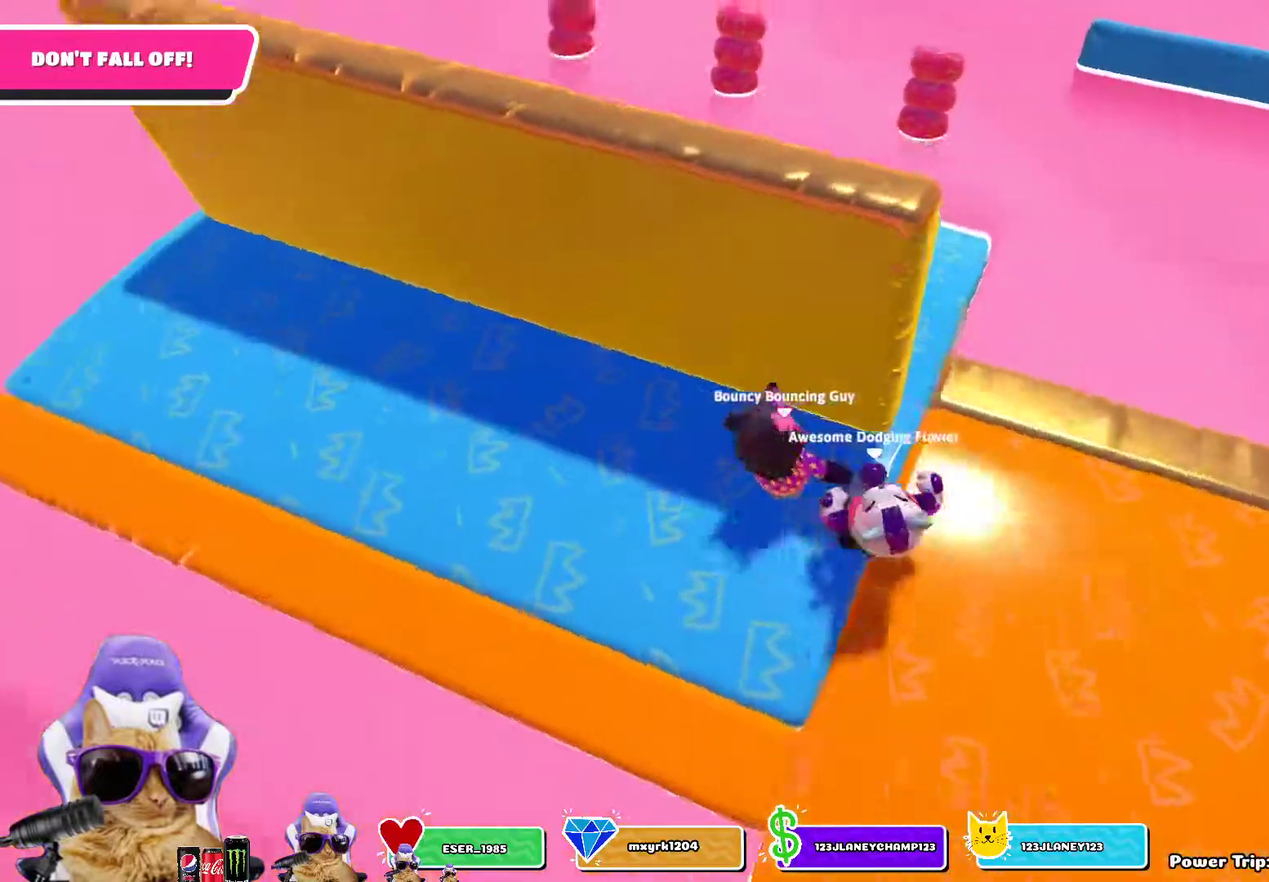
{"dt_ms": 700, "buttons": [], "left_stick": "down-right", "right_stick": "center", "events": [[50, "left_stick", "right"], [133, "left_stick", "center"], [250, "left_stick", "down"], [400, "left_stick", "down-right"], [483, "CROSS", "down"], [483, "left_stick", "right"], [583, "CROSS", "up"], [667, "left_stick", "down-right"]]}
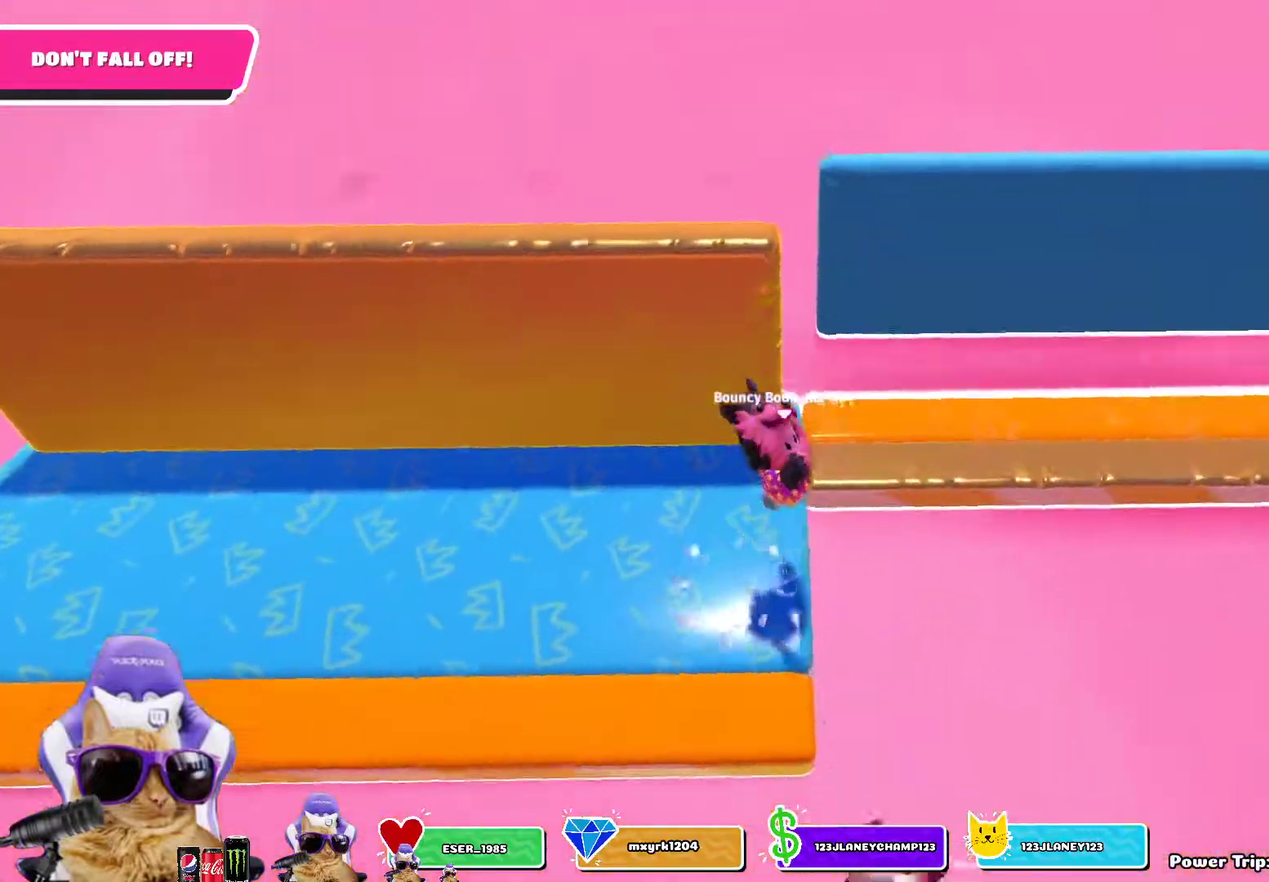
{"dt_ms": 500, "buttons": [], "left_stick": "center", "right_stick": "up-right", "events": [[17, "left_stick", "down"], [83, "right_stick", "down-right"], [267, "left_stick", "right"], [317, "right_stick", "right"], [350, "left_stick", "center"], [450, "right_stick", "up-right"]]}
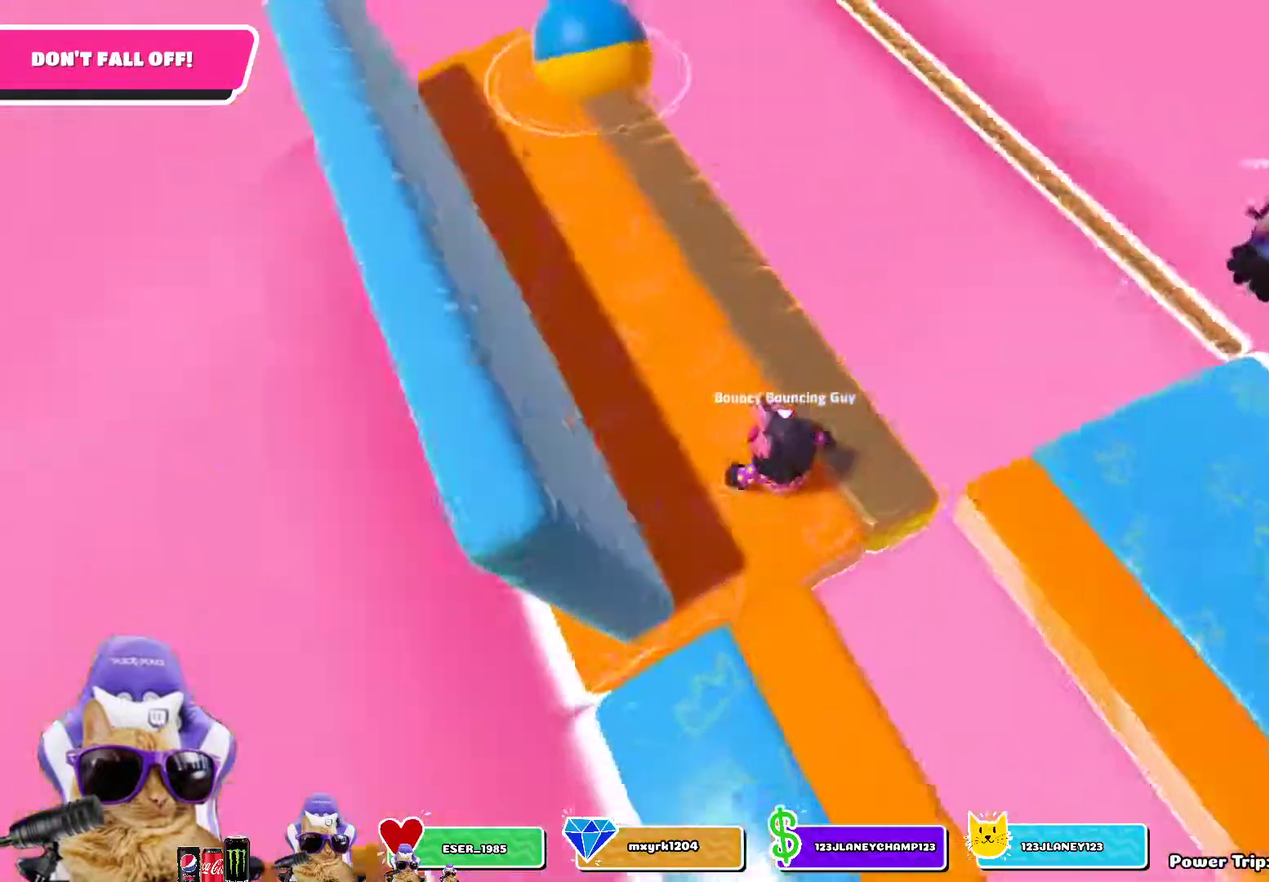
{"dt_ms": 300, "buttons": [], "left_stick": "down", "right_stick": "center", "events": [[50, "right_stick", "center"], [217, "left_stick", "down"]]}
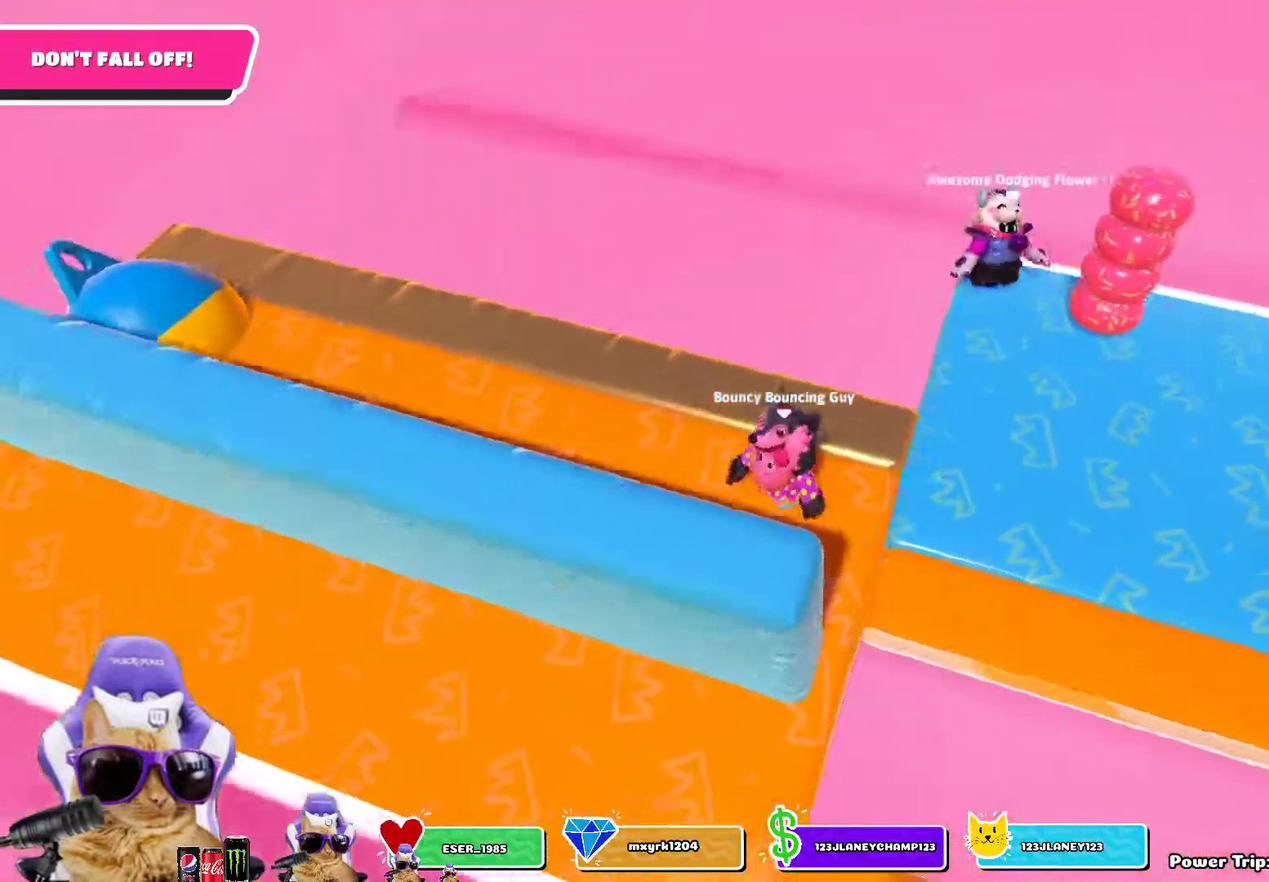
{"dt_ms": 700, "buttons": [], "left_stick": "down-left", "right_stick": "center", "events": [[83, "left_stick", "right"], [83, "right_stick", "right"], [433, "left_stick", "up"], [483, "left_stick", "left"], [567, "right_stick", "center"], [700, "left_stick", "down-left"]]}
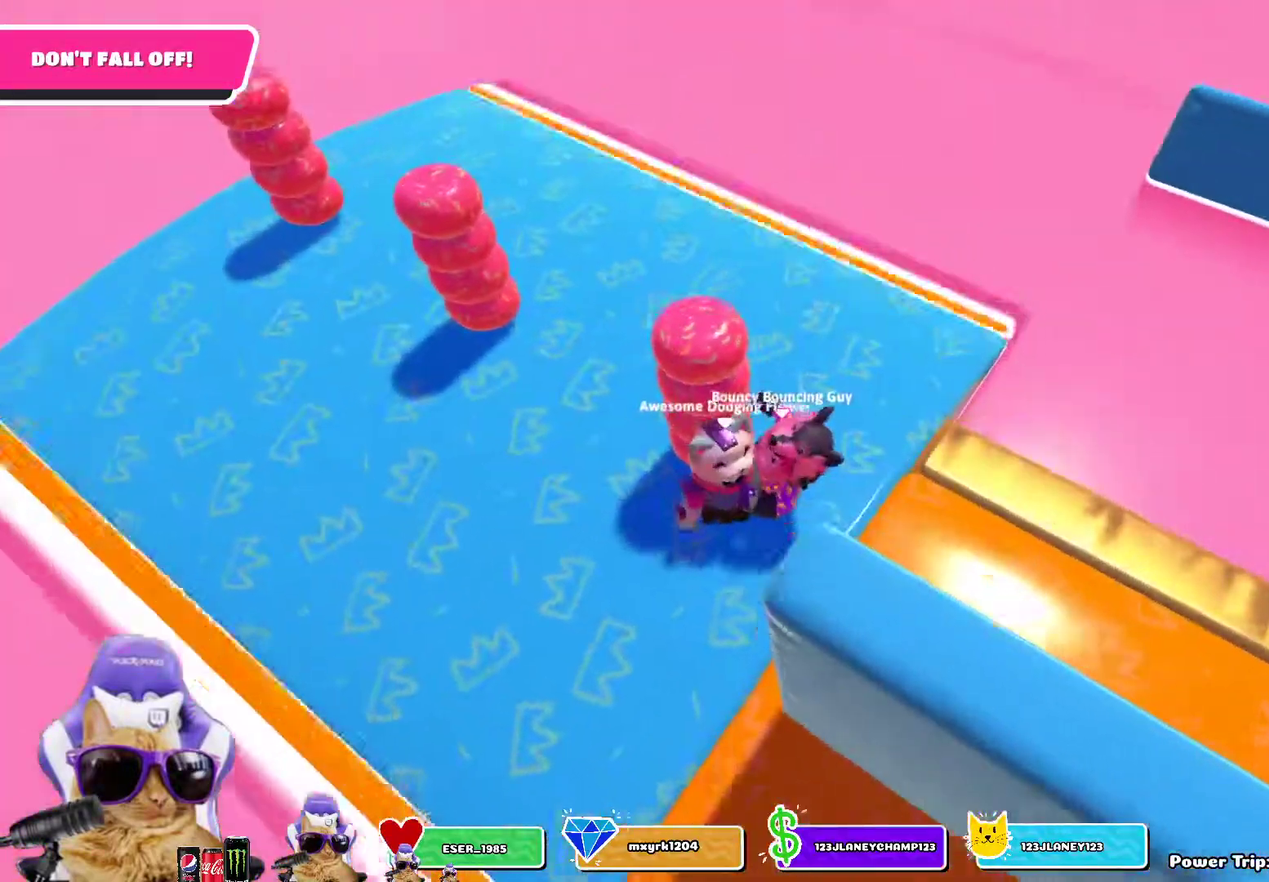
{"dt_ms": 500, "buttons": [], "left_stick": "down-left", "right_stick": "center"}
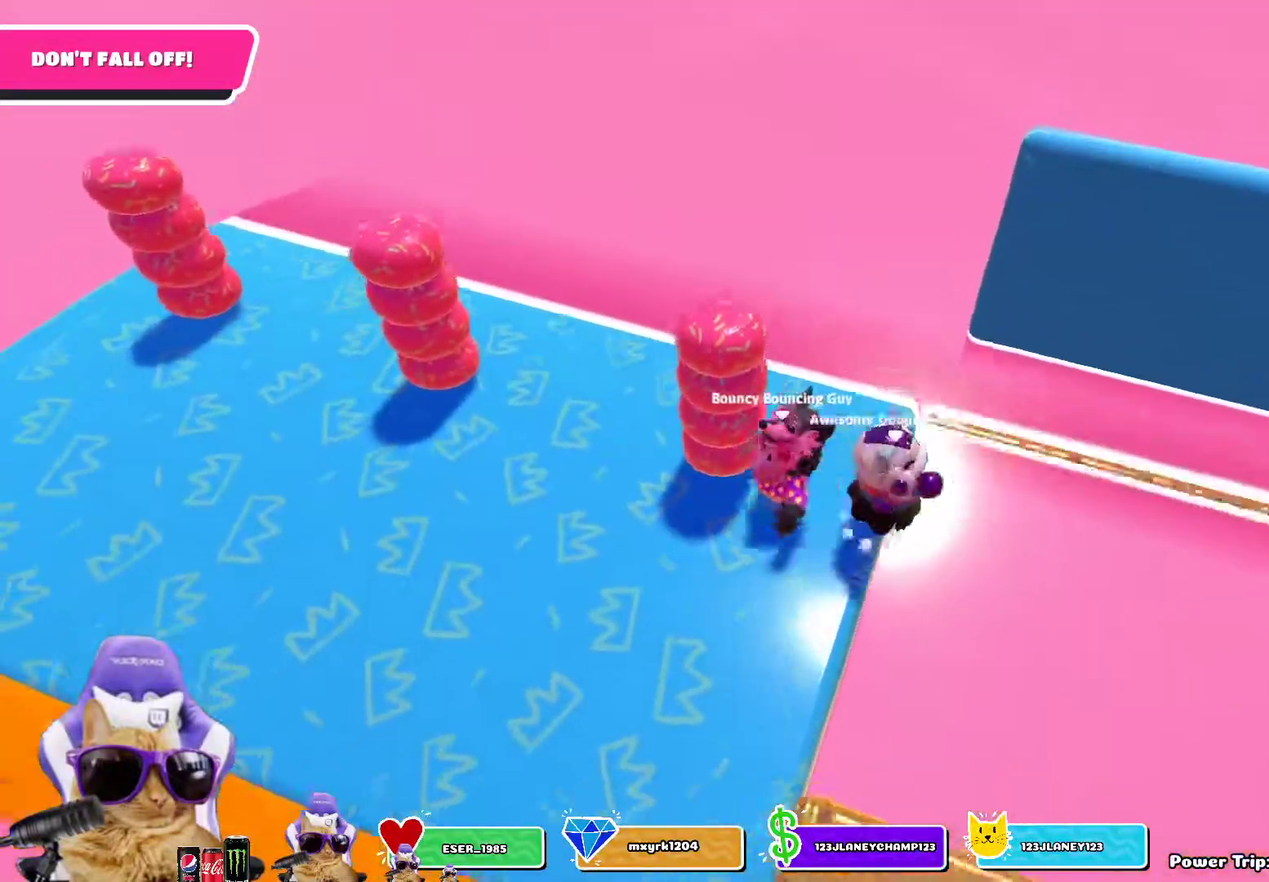
{"dt_ms": 400, "buttons": [], "left_stick": "down", "right_stick": "center", "events": [[67, "left_stick", "down"], [133, "right_stick", "down-right"], [300, "right_stick", "center"]]}
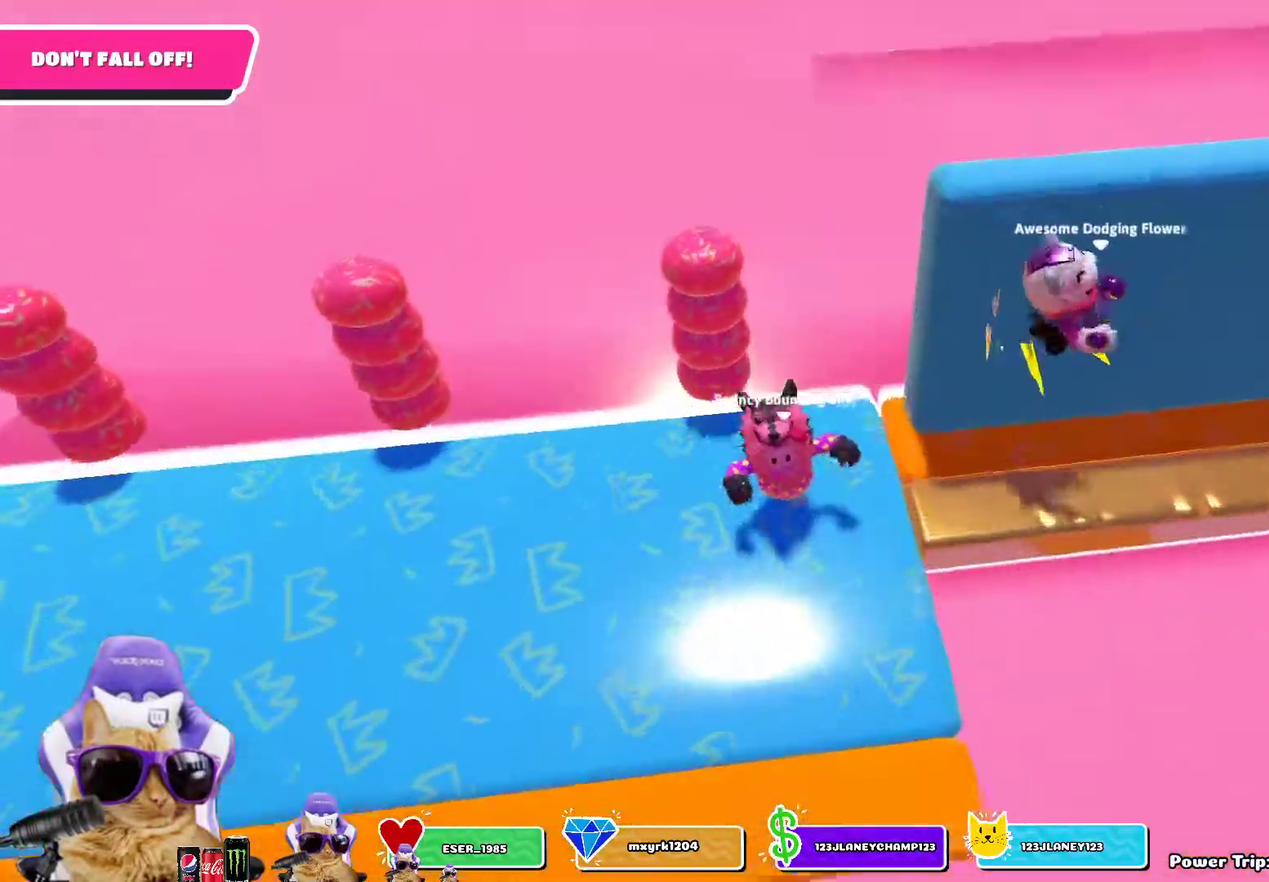
{"dt_ms": 700, "buttons": [], "left_stick": "right", "right_stick": "down-right", "events": [[67, "left_stick", "down-right"], [217, "left_stick", "right"], [233, "CROSS", "down"], [333, "CROSS", "up"], [383, "left_stick", "down-right"], [550, "right_stick", "down-right"], [600, "left_stick", "right"]]}
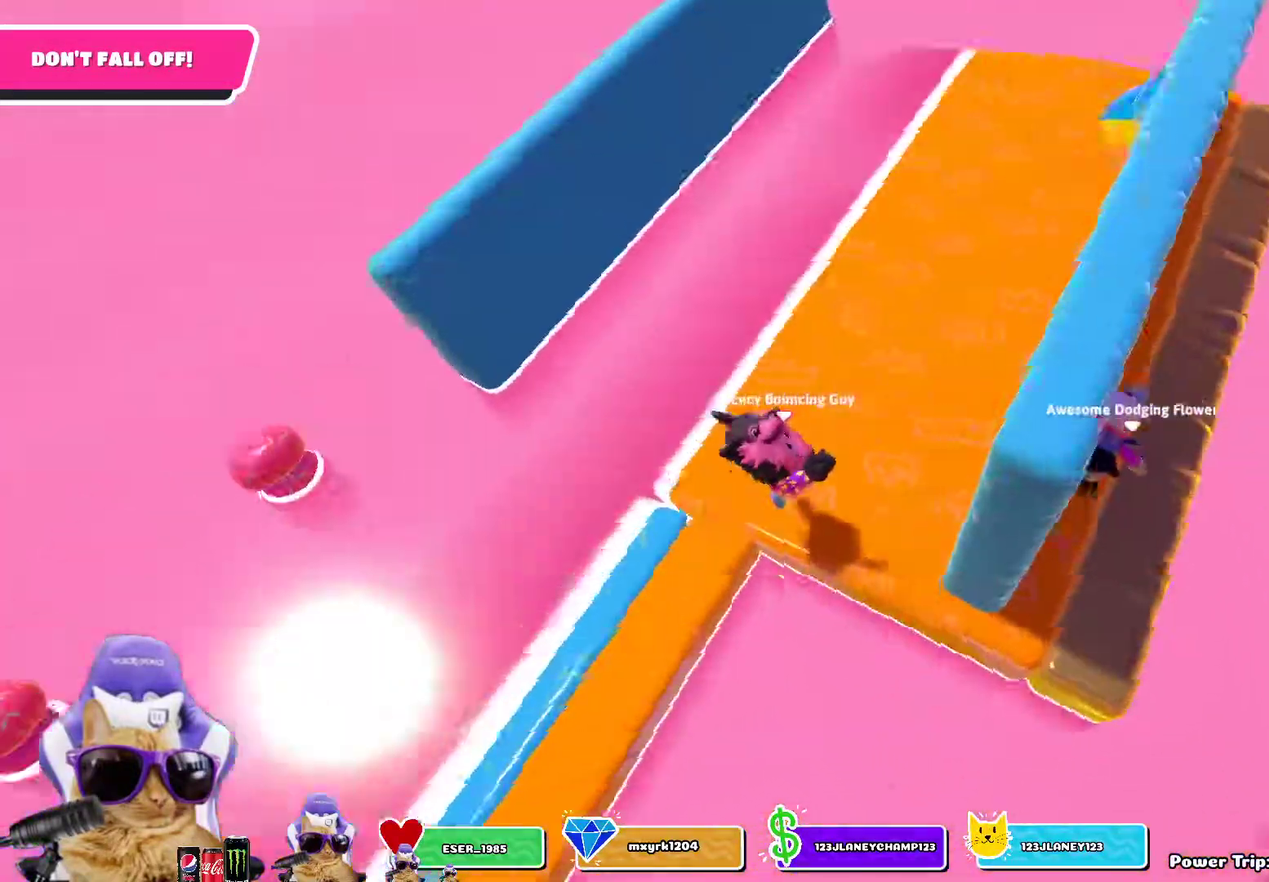
{"dt_ms": 400, "buttons": [], "left_stick": "down", "right_stick": "center", "events": [[33, "right_stick", "right"], [217, "left_stick", "center"], [250, "right_stick", "center"], [400, "left_stick", "down"]]}
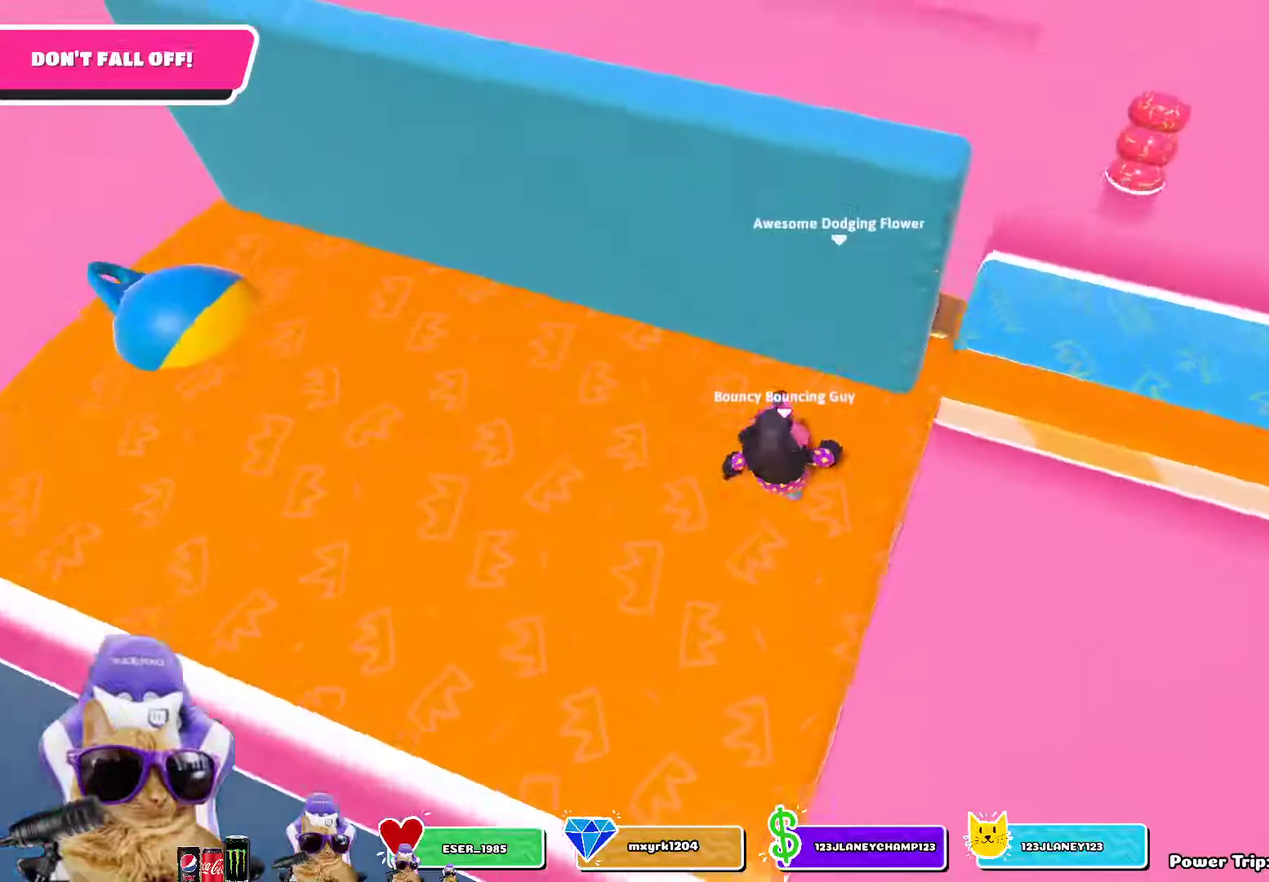
{"dt_ms": 400, "buttons": [], "left_stick": "down-right", "right_stick": "center", "events": [[150, "left_stick", "center"], [183, "right_stick", "right"], [250, "left_stick", "down"], [300, "right_stick", "center"], [350, "left_stick", "down-right"]]}
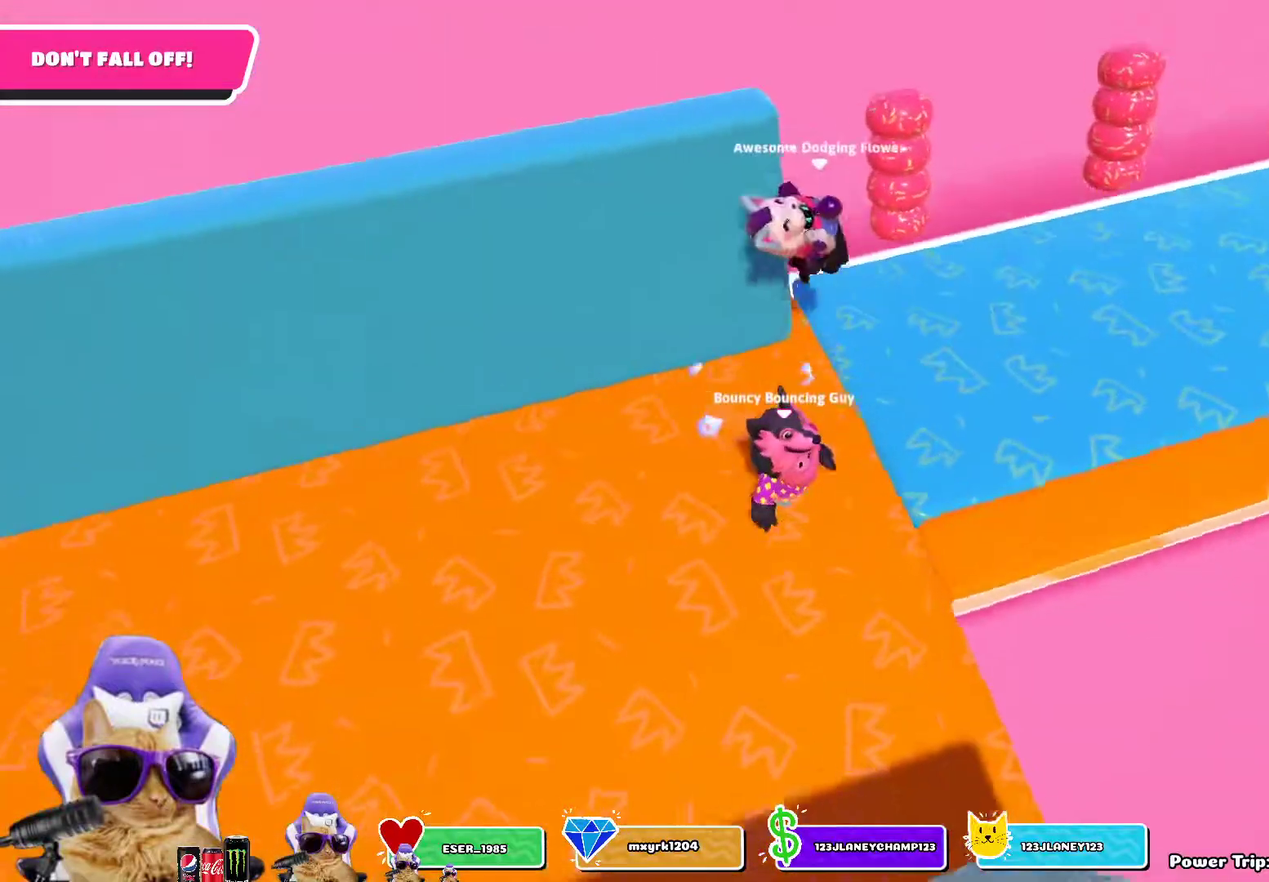
{"dt_ms": 800, "buttons": [], "left_stick": "down-right", "right_stick": "center", "events": [[33, "left_stick", "right"], [200, "right_stick", "right"], [417, "left_stick", "up-right"], [533, "left_stick", "center"], [600, "left_stick", "down-left"], [600, "right_stick", "center"], [667, "left_stick", "down"], [750, "left_stick", "down-right"]]}
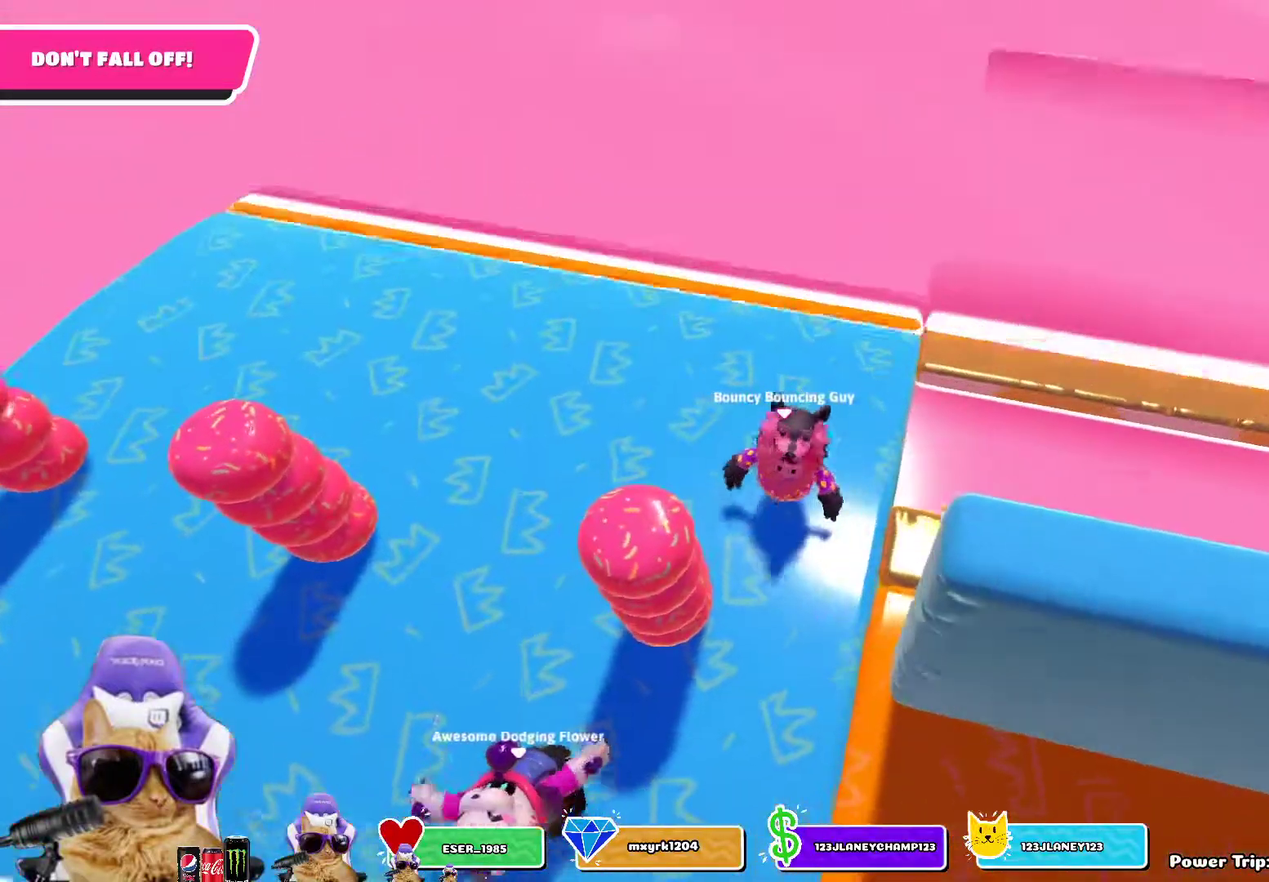
{"dt_ms": 300, "buttons": ["CROSS"], "left_stick": "down-right", "right_stick": "center", "events": [[50, "left_stick", "center"], [133, "left_stick", "down-right"], [217, "CROSS", "down"]]}
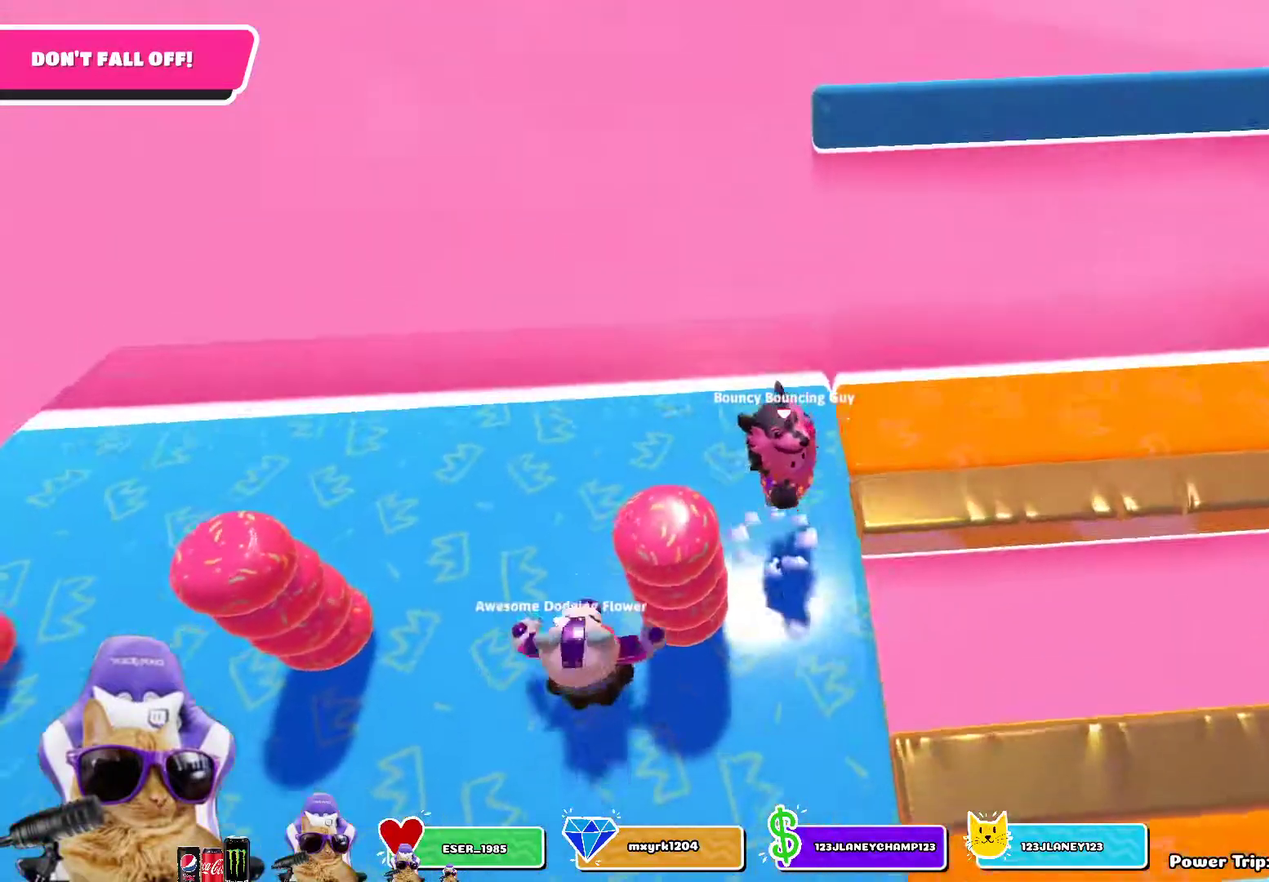
{"dt_ms": 400, "buttons": [], "left_stick": "right", "right_stick": "down-right", "events": [[17, "CROSS", "up"], [217, "right_stick", "down-right"], [367, "left_stick", "right"]]}
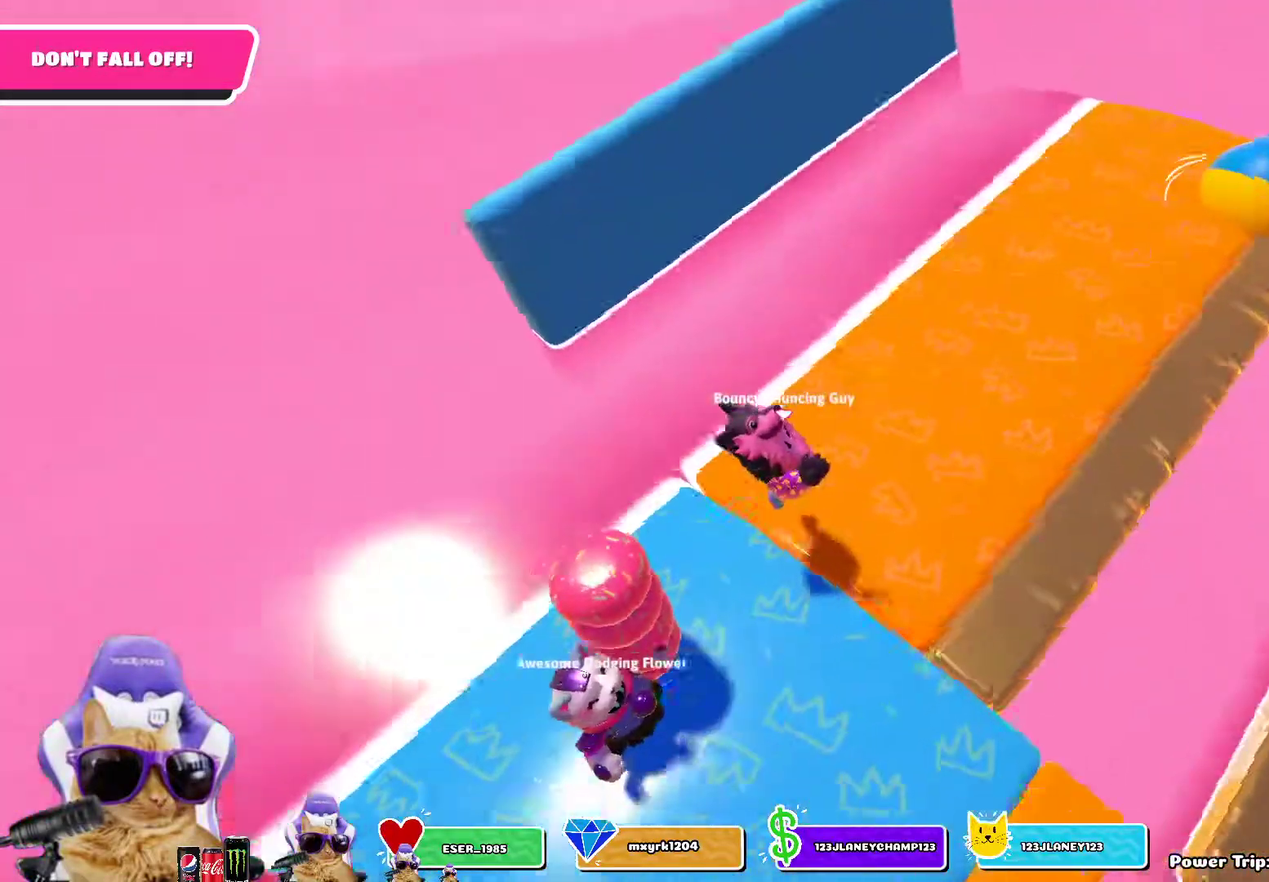
{"dt_ms": 700, "buttons": [], "left_stick": "center", "right_stick": "center", "events": [[83, "left_stick", "up-right"], [100, "right_stick", "right"], [300, "right_stick", "center"], [317, "left_stick", "center"], [467, "left_stick", "down-right"], [600, "left_stick", "center"]]}
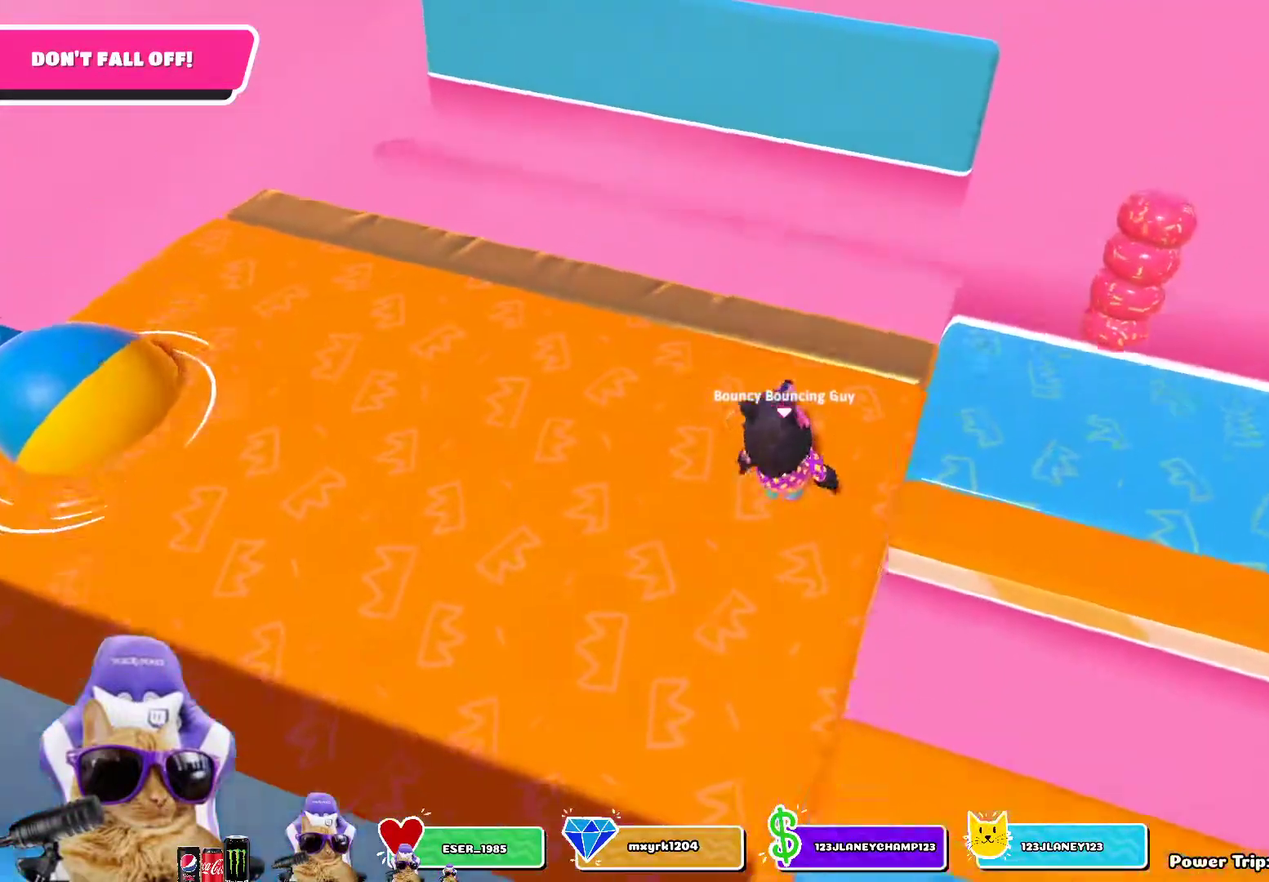
{"dt_ms": 400, "buttons": [], "left_stick": "down-right", "right_stick": "right", "events": [[33, "left_stick", "down"], [117, "left_stick", "down-right"], [250, "right_stick", "right"]]}
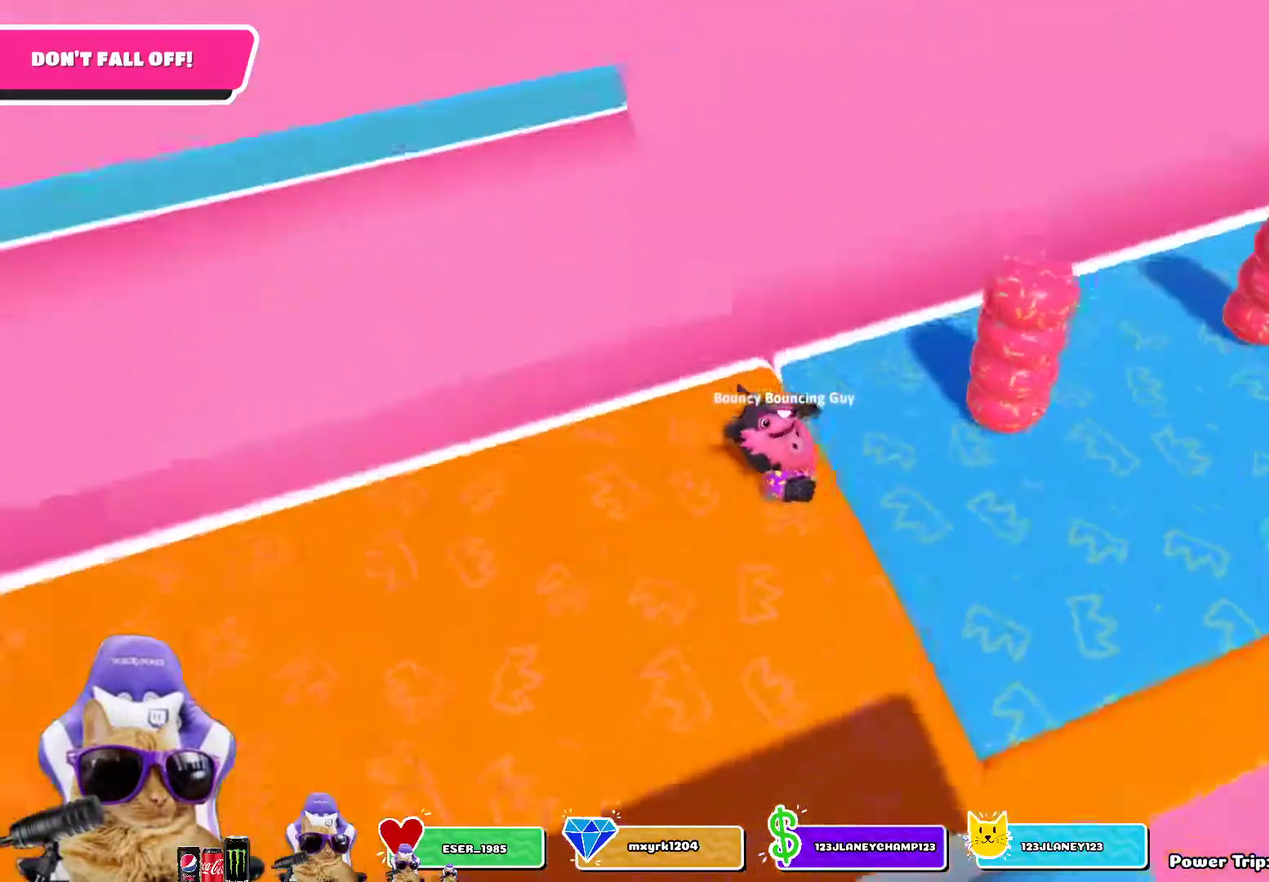
{"dt_ms": 400, "buttons": [], "left_stick": "center", "right_stick": "right", "events": [[17, "left_stick", "right"], [83, "right_stick", "center"], [133, "left_stick", "up-right"], [183, "right_stick", "right"], [350, "left_stick", "center"]]}
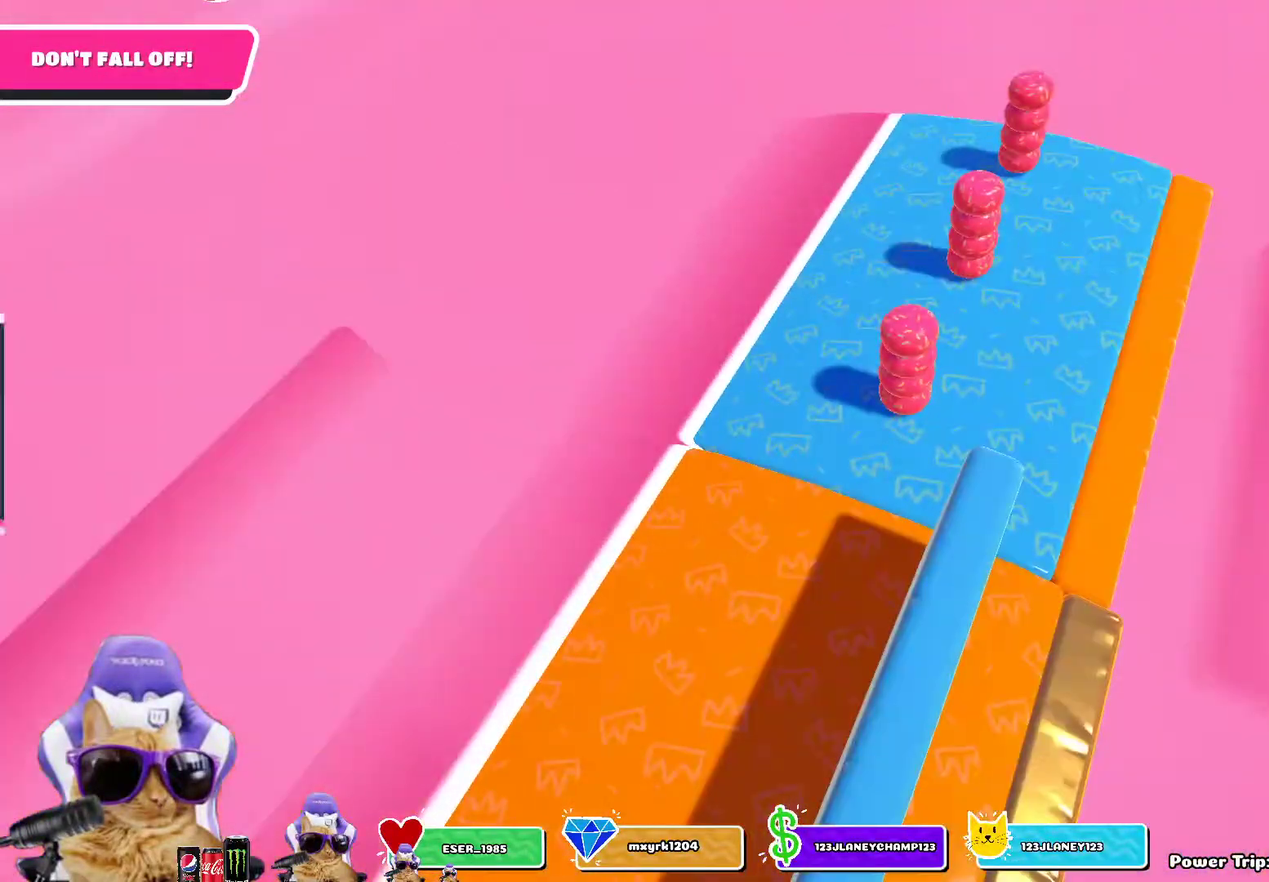
{"dt_ms": 600, "buttons": [], "left_stick": "center", "right_stick": "center", "events": [[100, "right_stick", "center"]]}